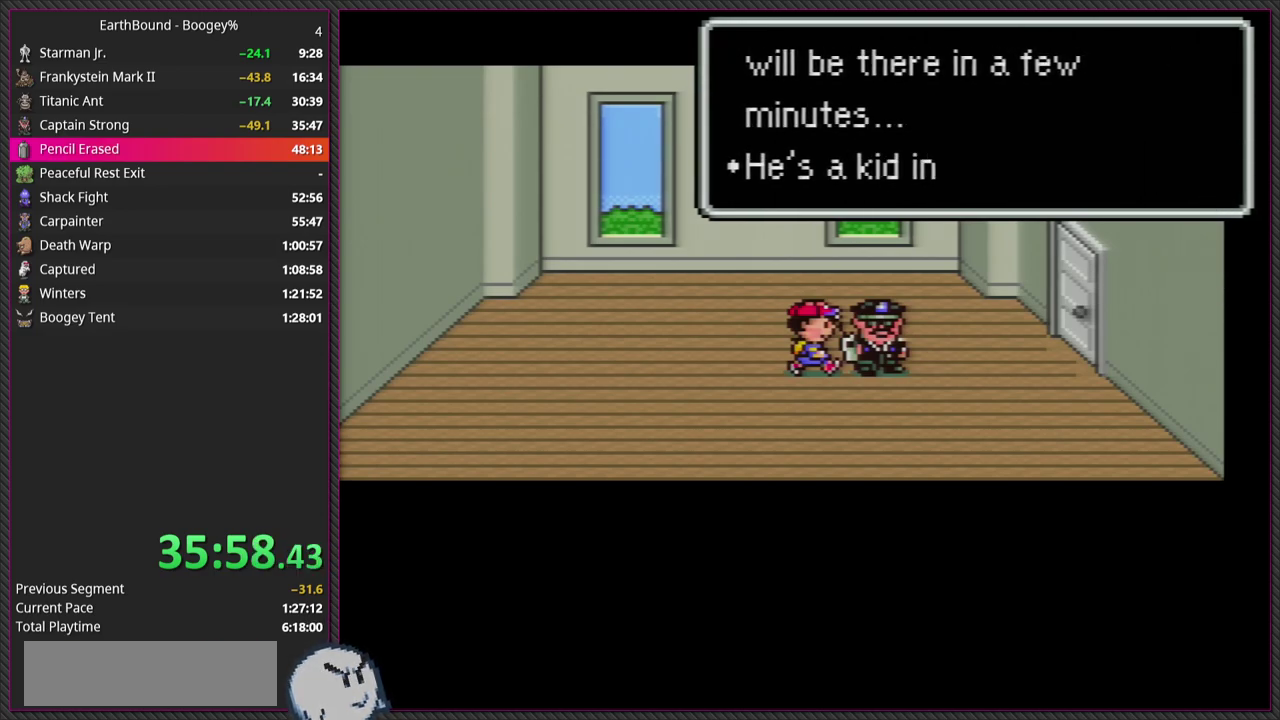
Gameplay with a controller (PlayStation layout); each line is a JSON object with the inputs held at the frame after it. "events" lists button and stick changes between this image and that frame as [ms after this image, input, new state], when the widget could be followed in between. Not read: L3 R3.
{"buttons": ["CIRCLE"], "events": [[50, "CIRCLE", "up"], [50, "L1", "down"], [167, "CIRCLE", "down"], [233, "L1", "up"], [283, "CIRCLE", "up"], [300, "L1", "down"], [417, "CIRCLE", "down"], [450, "L1", "up"]]}
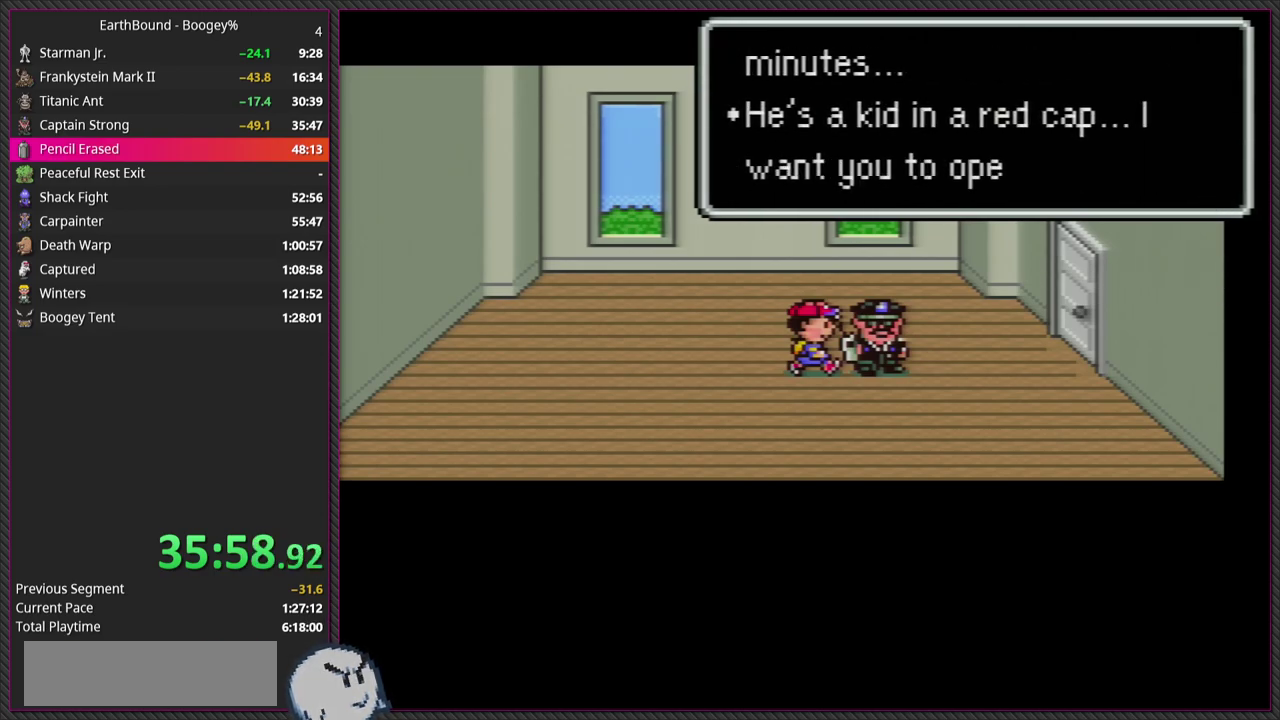
{"buttons": ["CIRCLE"], "events": [[33, "CIRCLE", "up"], [50, "L1", "down"], [167, "CIRCLE", "down"], [200, "L1", "up"], [317, "CIRCLE", "up"], [317, "L1", "down"], [417, "CIRCLE", "down"], [467, "L1", "up"]]}
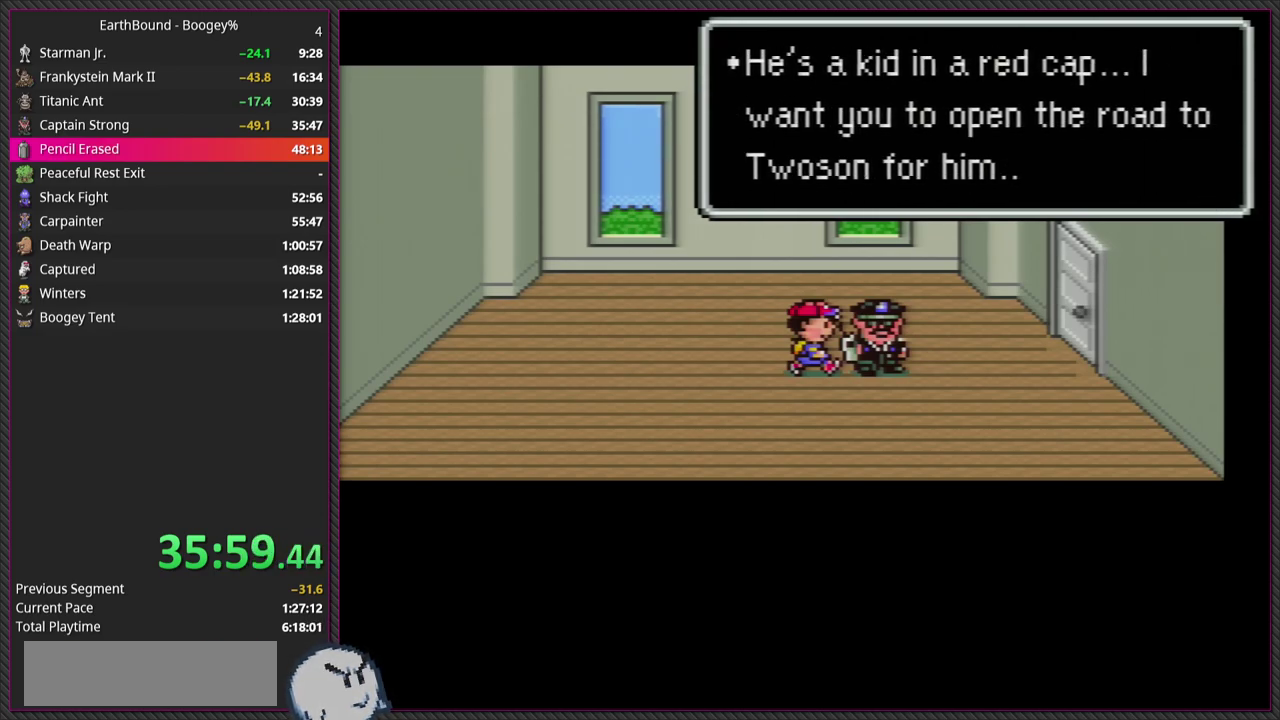
{"buttons": ["CIRCLE"], "events": [[33, "CIRCLE", "up"], [50, "L1", "down"], [150, "CIRCLE", "down"], [217, "L1", "up"], [300, "CIRCLE", "up"], [317, "L1", "down"], [383, "CIRCLE", "down"], [450, "L1", "up"]]}
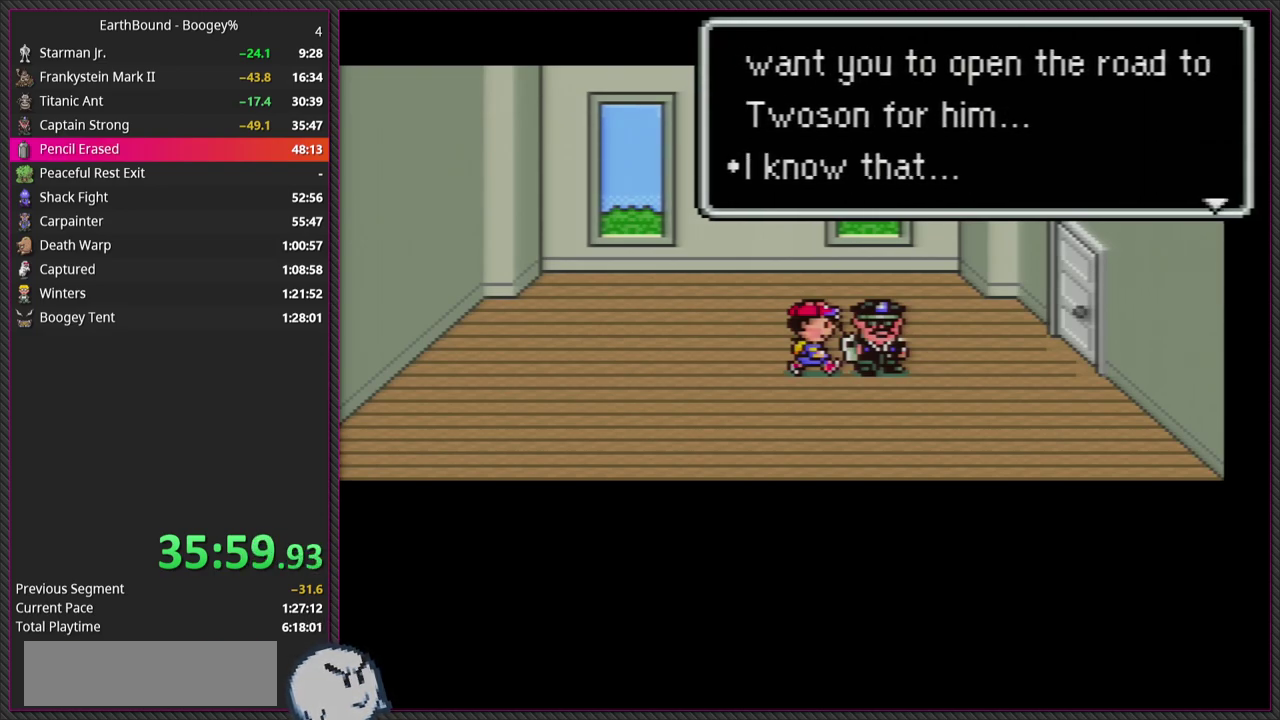
{"buttons": ["CIRCLE"], "events": [[17, "CIRCLE", "up"], [50, "L1", "down"], [133, "CIRCLE", "down"], [217, "L1", "up"], [283, "CIRCLE", "up"], [317, "L1", "down"], [383, "CIRCLE", "down"], [483, "L1", "up"]]}
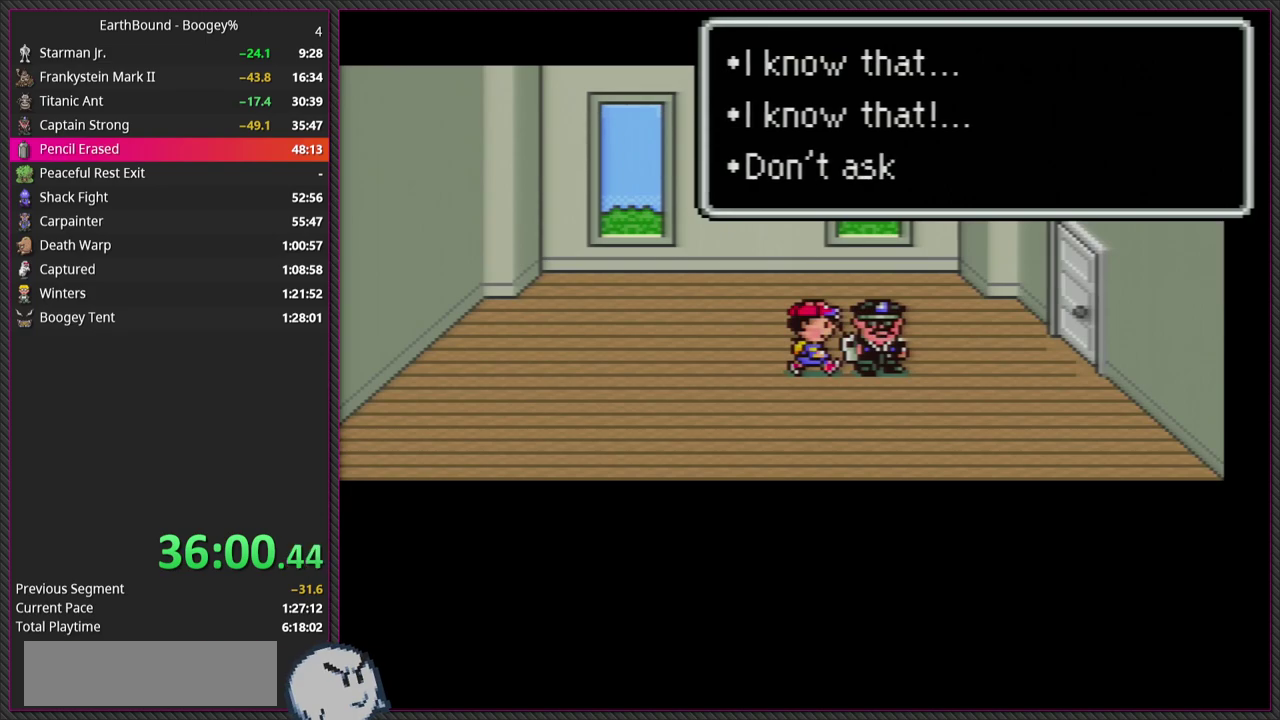
{"buttons": ["CIRCLE"], "events": [[33, "CIRCLE", "up"], [67, "L1", "down"], [117, "CIRCLE", "down"], [233, "L1", "up"], [250, "CIRCLE", "up"], [300, "L1", "down"], [383, "CIRCLE", "down"], [467, "L1", "up"]]}
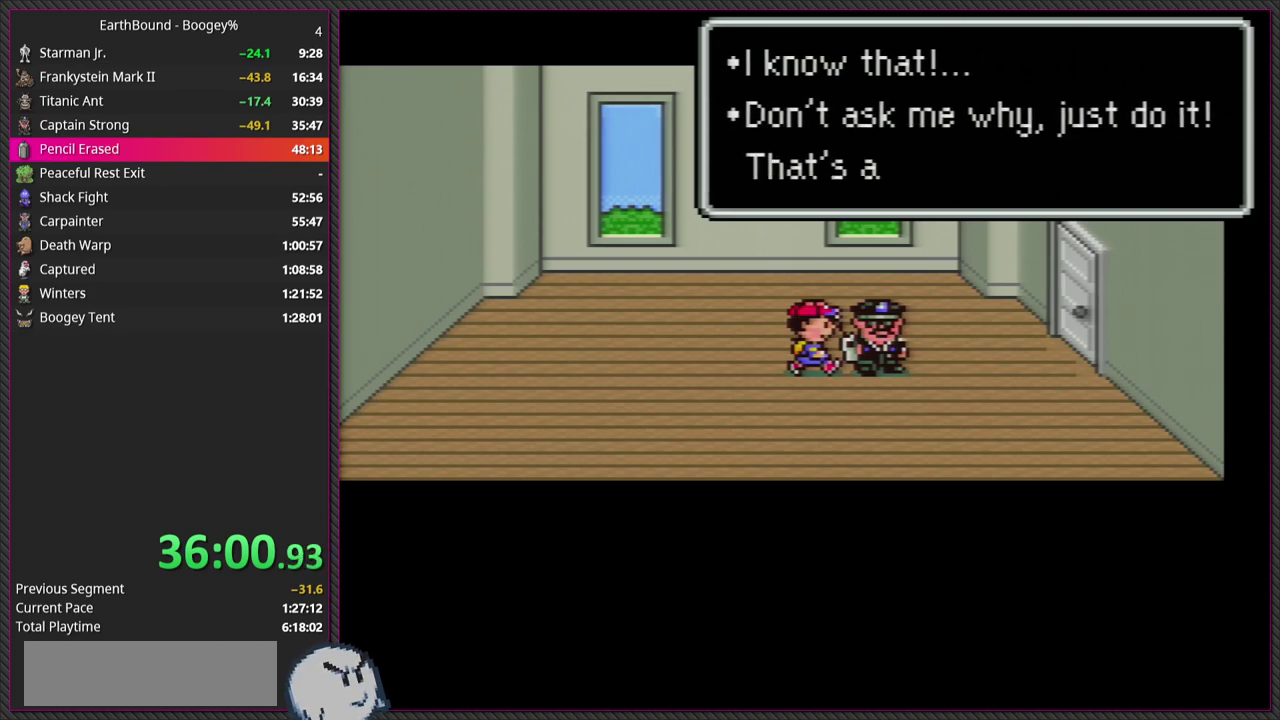
{"buttons": ["CIRCLE"], "events": [[33, "CIRCLE", "up"], [67, "L1", "down"], [133, "CIRCLE", "down"], [233, "L1", "up"], [283, "CIRCLE", "up"], [317, "L1", "down"], [367, "CIRCLE", "down"], [483, "L1", "up"]]}
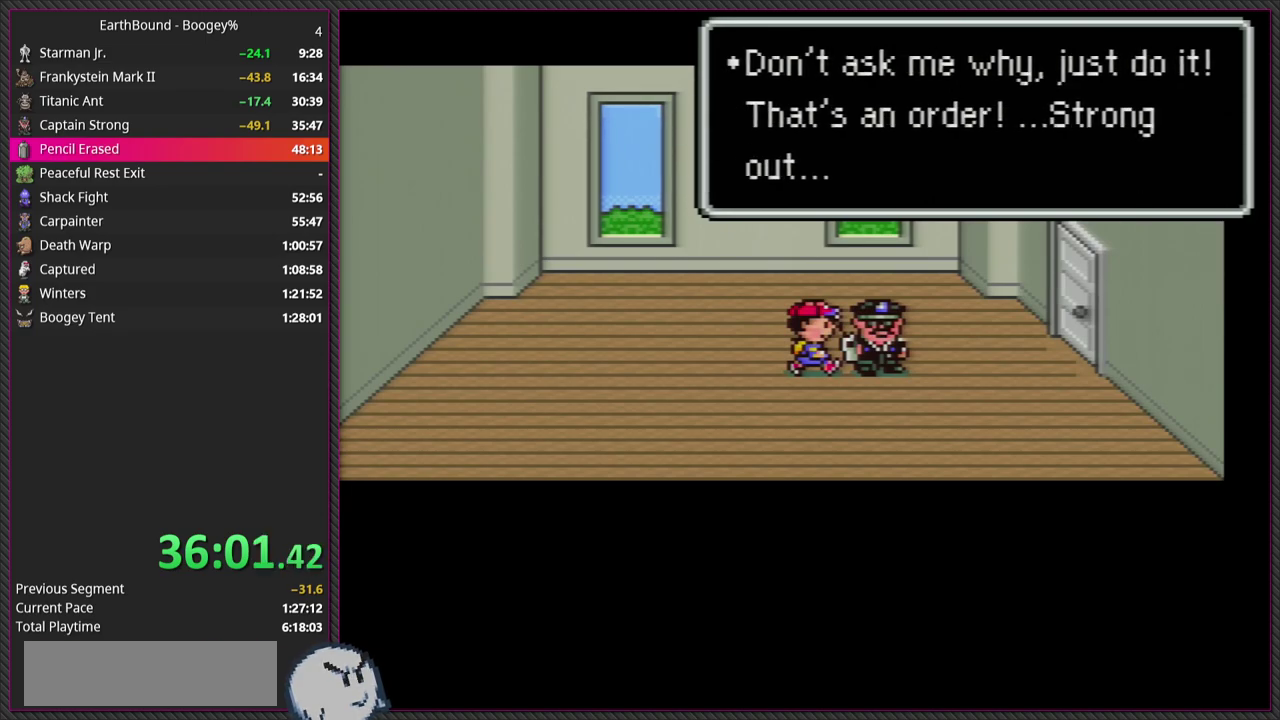
{"buttons": [], "events": [[17, "CIRCLE", "up"], [67, "L1", "down"], [200, "CIRCLE", "down"], [233, "L1", "up"], [333, "CIRCLE", "up"]]}
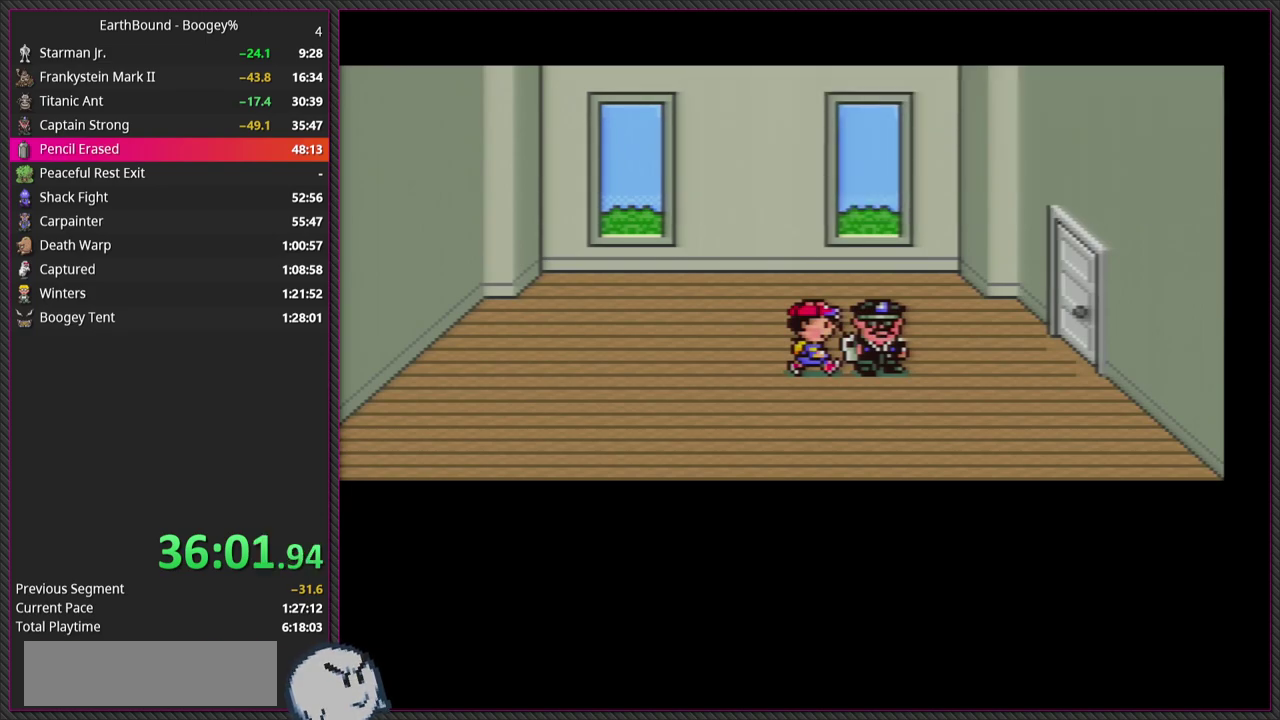
{"buttons": [], "events": []}
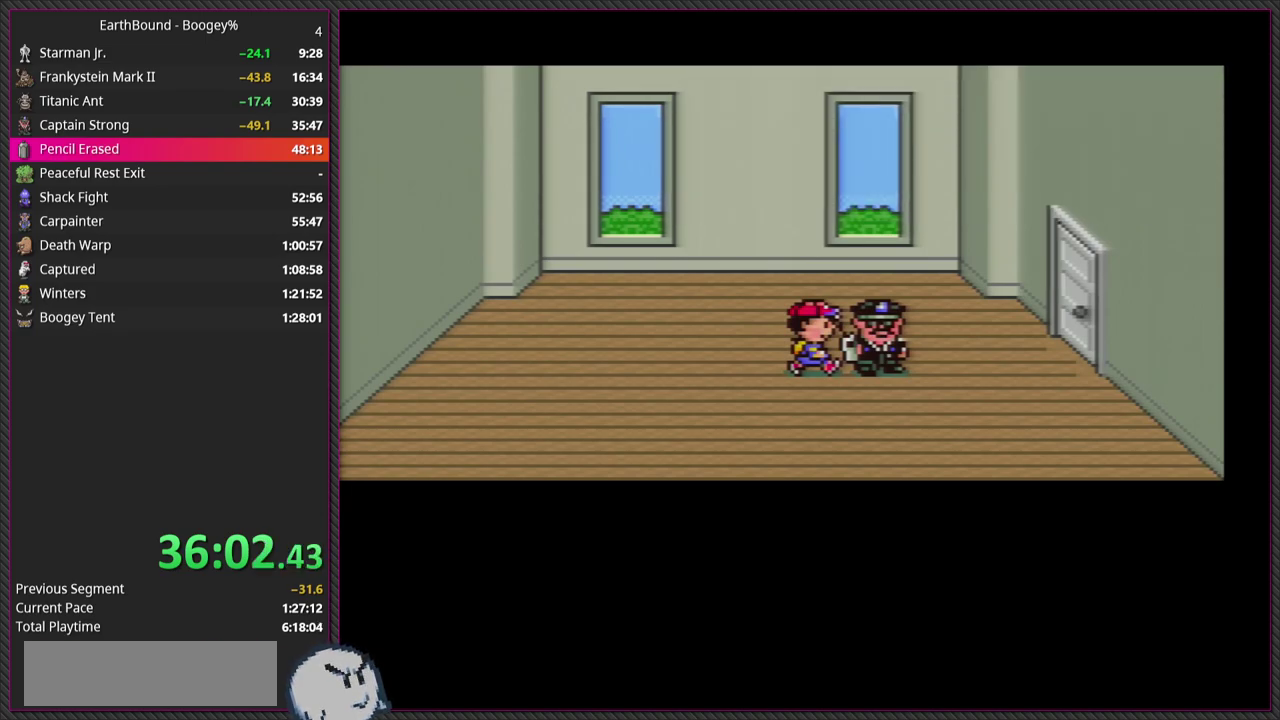
{"buttons": ["CIRCLE"], "events": [[283, "L1", "down"], [383, "L1", "up"], [483, "CIRCLE", "down"]]}
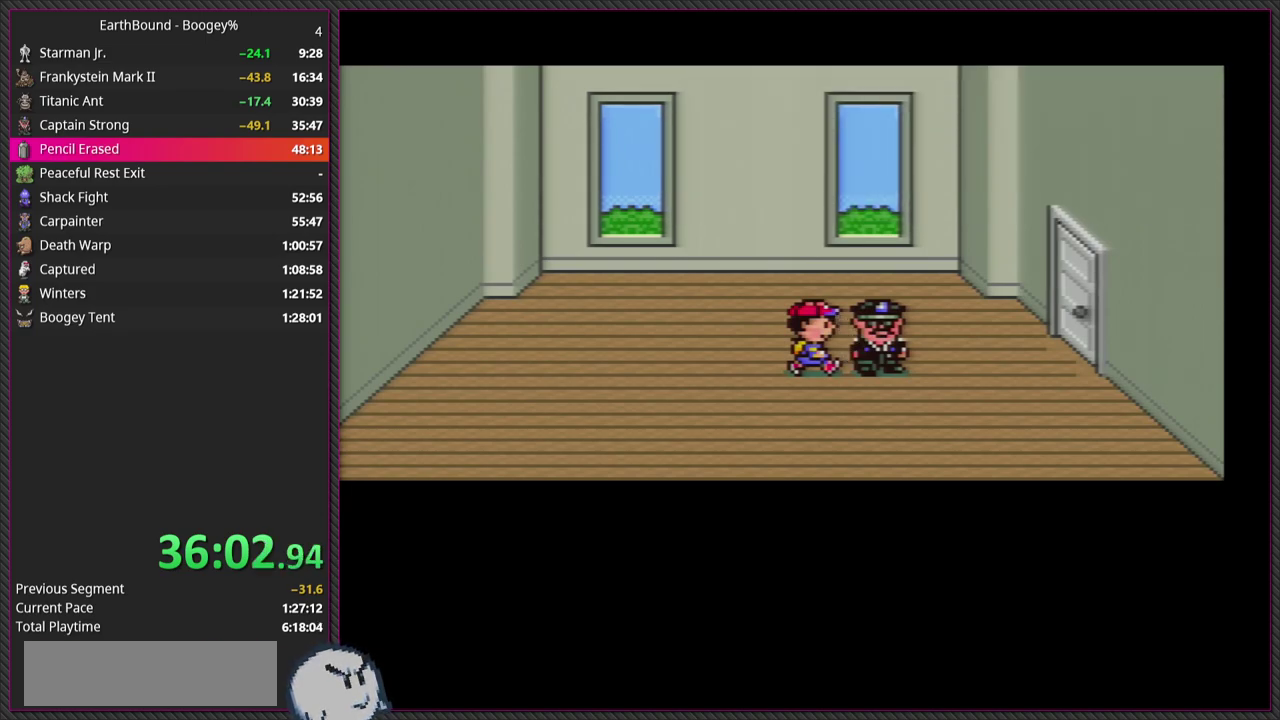
{"buttons": [], "events": [[67, "CIRCLE", "up"]]}
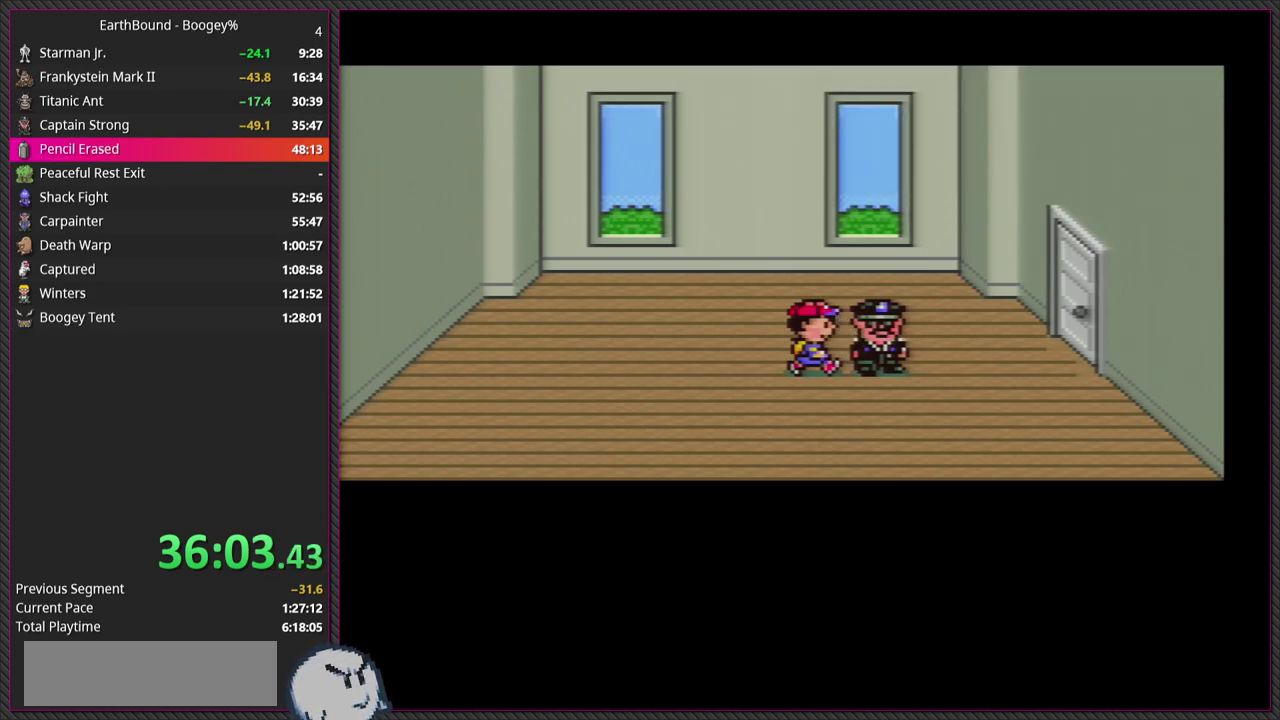
{"buttons": ["L1"], "events": [[167, "L1", "down"], [283, "L1", "up"], [300, "CIRCLE", "down"], [400, "L1", "down"], [433, "CIRCLE", "up"]]}
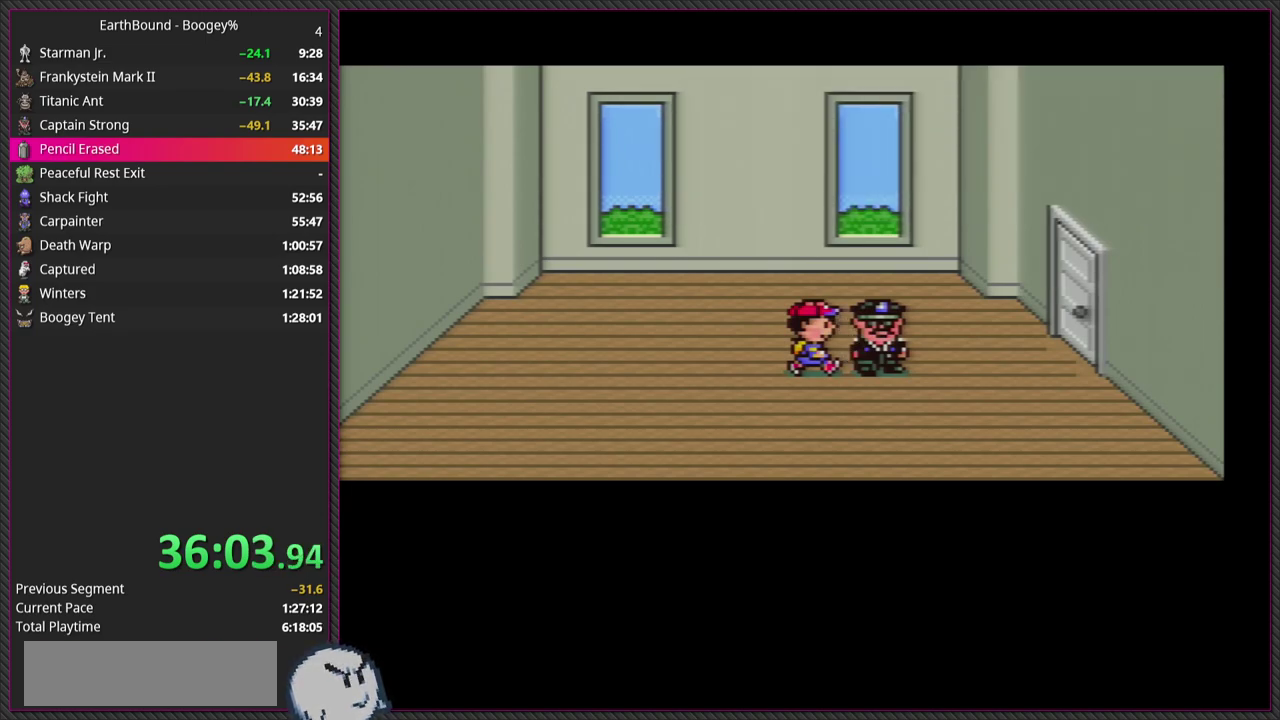
{"buttons": ["DPAD_RIGHT"], "events": [[33, "L1", "up"], [400, "DPAD_RIGHT", "down"]]}
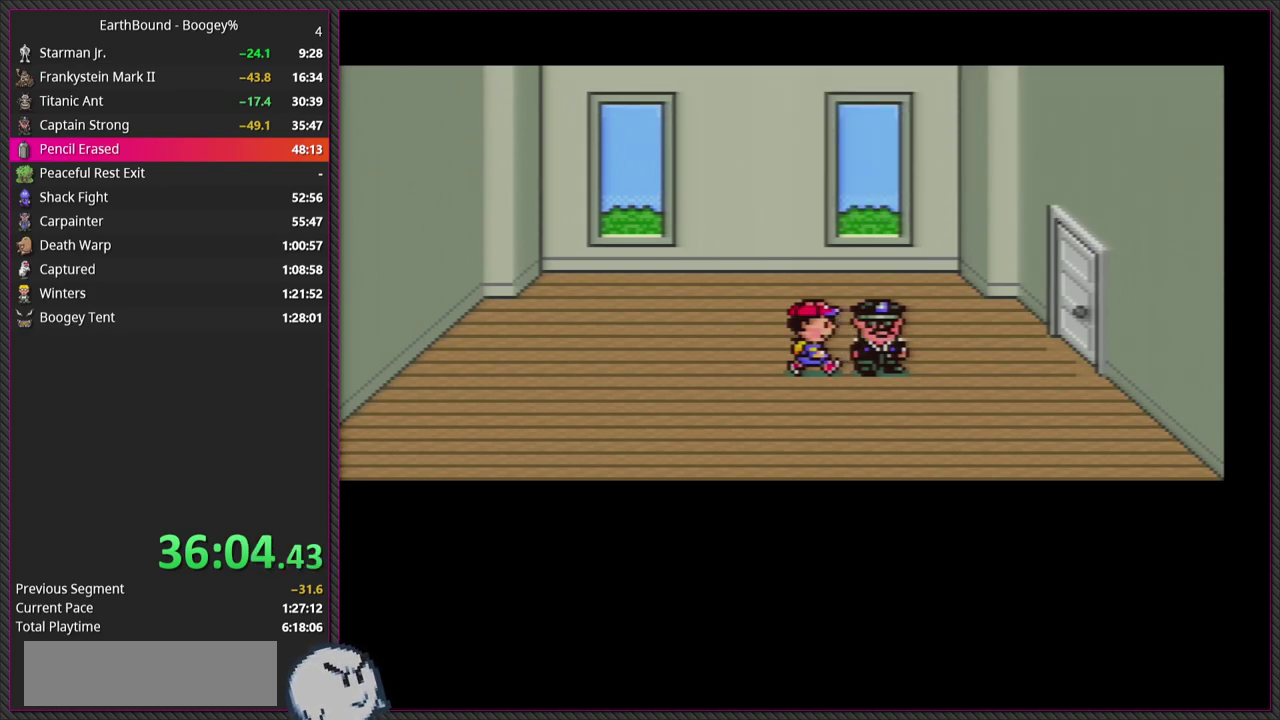
{"buttons": ["L1"], "events": [[133, "DPAD_DOWN", "down"], [333, "DPAD_DOWN", "up"], [383, "DPAD_RIGHT", "up"], [500, "L1", "down"]]}
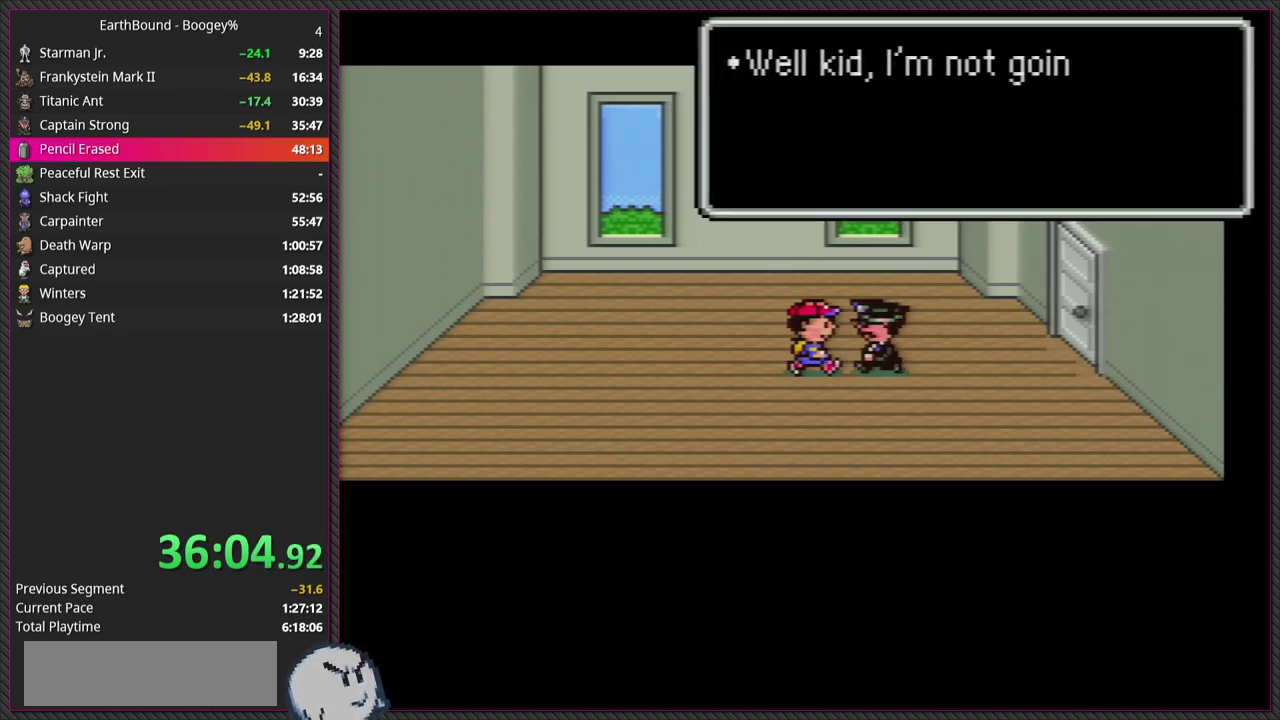
{"buttons": ["CIRCLE"], "events": [[167, "CIRCLE", "down"], [183, "L1", "up"], [267, "L1", "down"], [300, "CIRCLE", "up"], [417, "CIRCLE", "down"], [417, "L1", "up"]]}
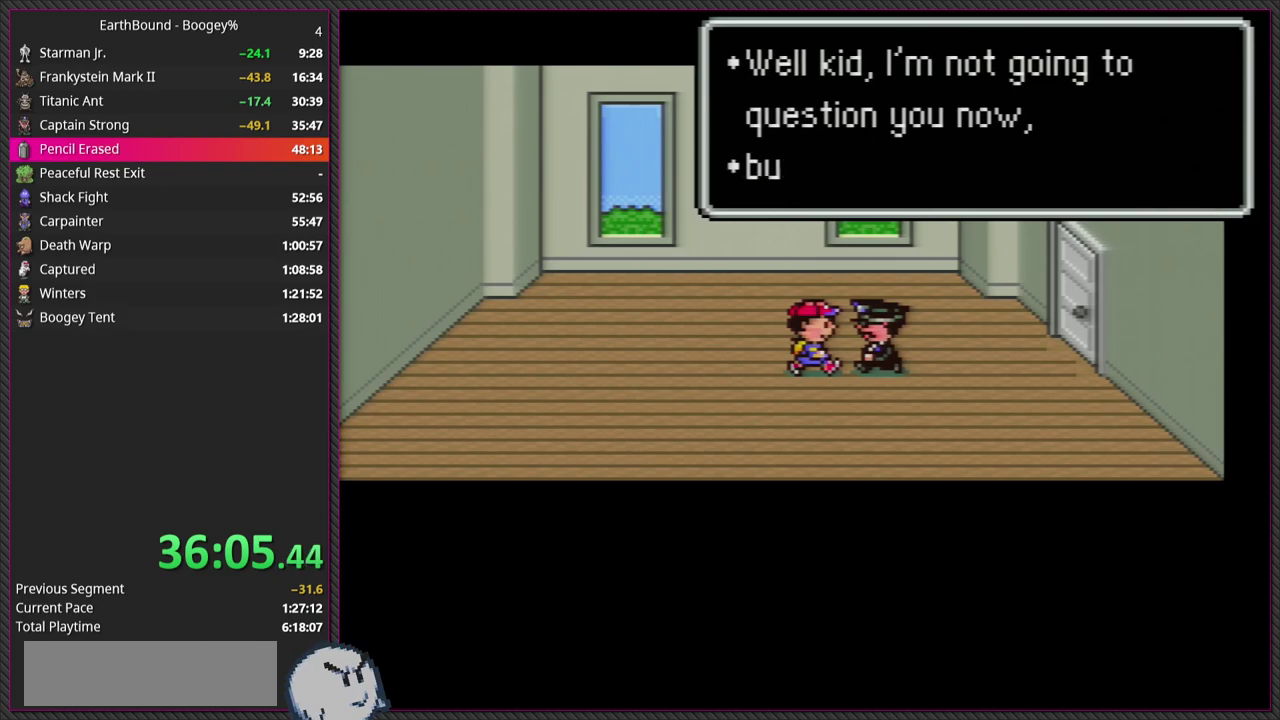
{"buttons": ["L1"], "events": [[17, "L1", "down"], [50, "CIRCLE", "up"], [150, "CIRCLE", "down"], [150, "L1", "up"], [250, "L1", "down"], [267, "CIRCLE", "up"], [367, "CIRCLE", "down"], [367, "L1", "up"], [483, "L1", "down"], [500, "CIRCLE", "up"]]}
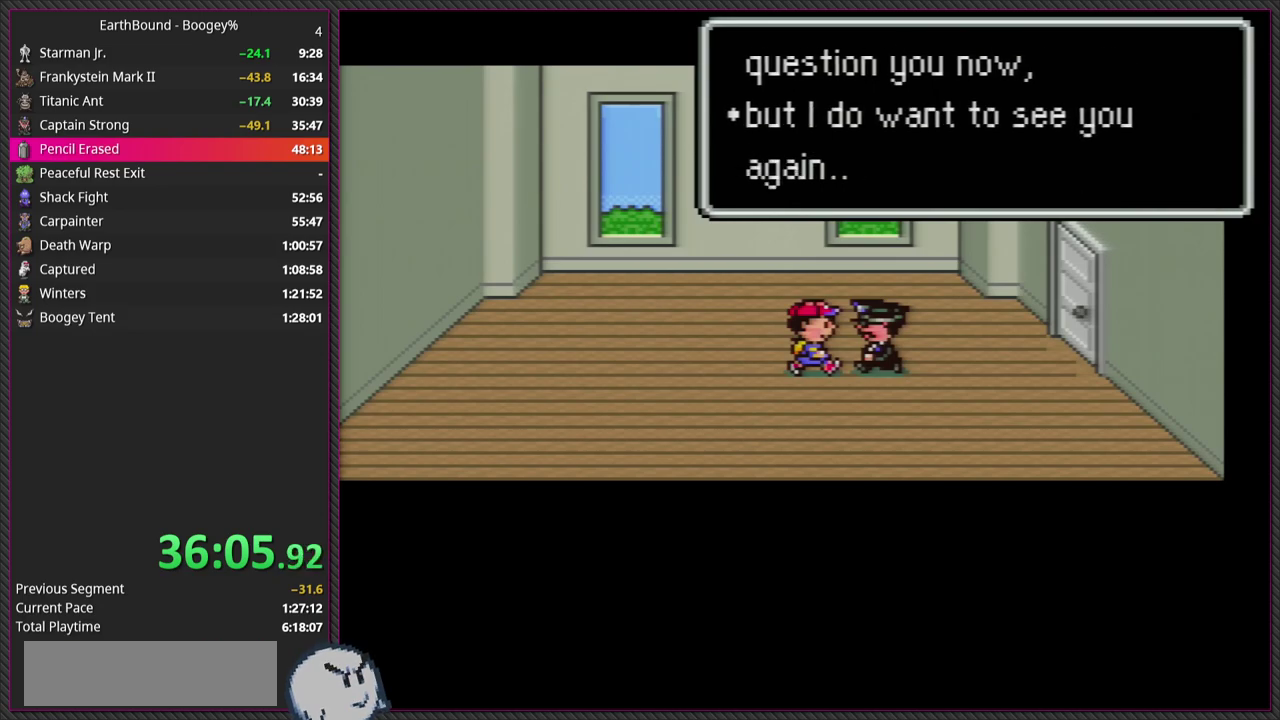
{"buttons": ["L1"], "events": [[100, "CIRCLE", "down"], [117, "L1", "up"], [217, "L1", "down"], [233, "CIRCLE", "up"], [317, "CIRCLE", "down"], [350, "L1", "up"], [450, "L1", "down"], [483, "CIRCLE", "up"]]}
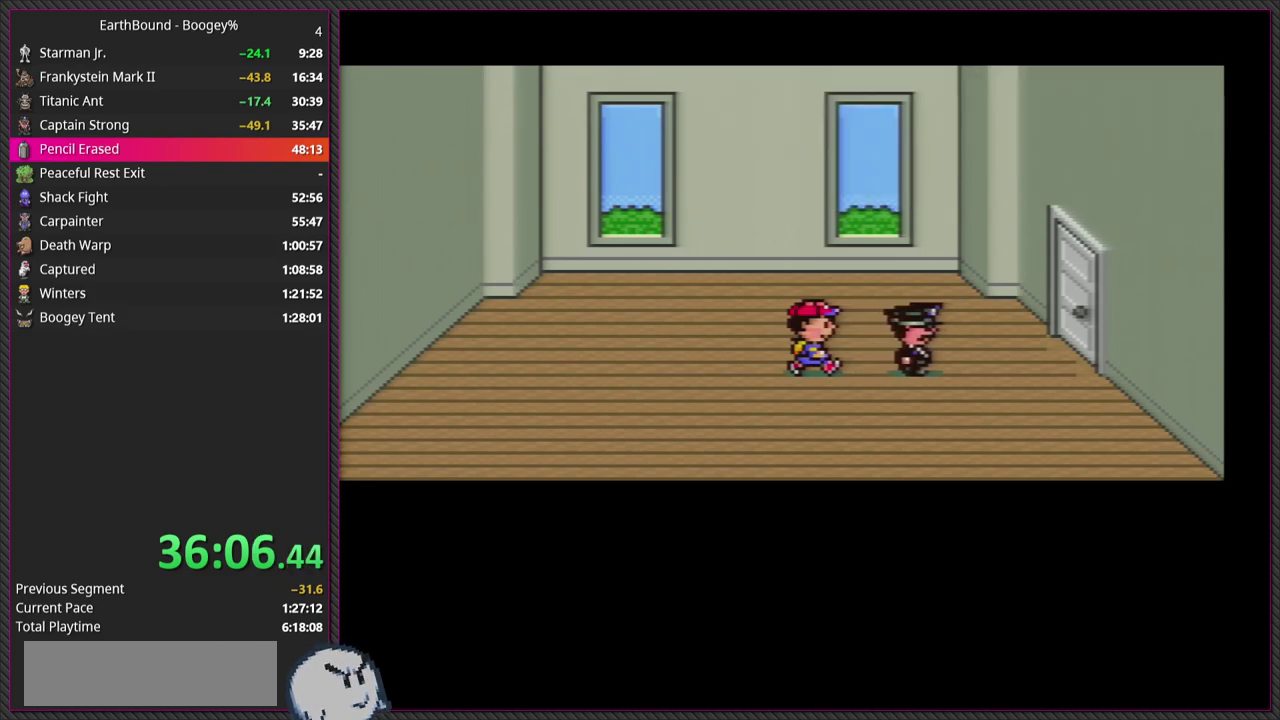
{"buttons": ["DPAD_RIGHT"], "events": [[67, "CIRCLE", "down"], [83, "L1", "up"], [167, "CIRCLE", "up"], [467, "DPAD_RIGHT", "down"]]}
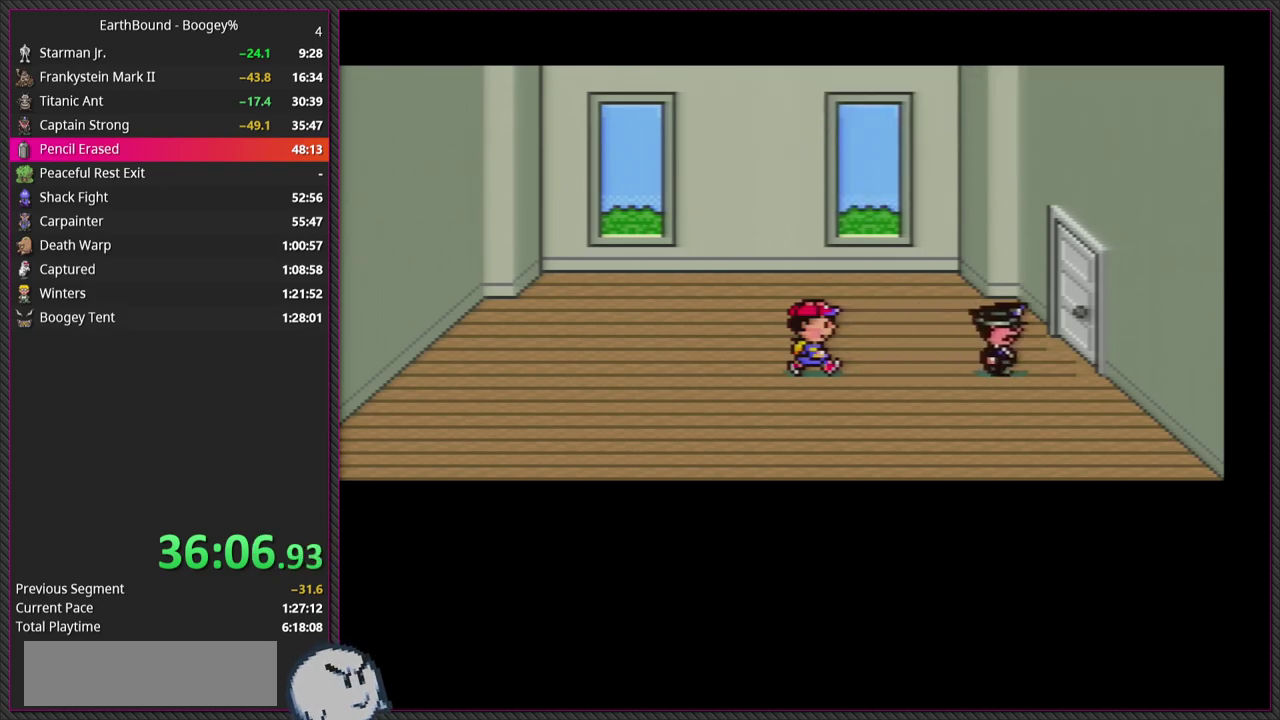
{"buttons": ["DPAD_RIGHT"], "events": []}
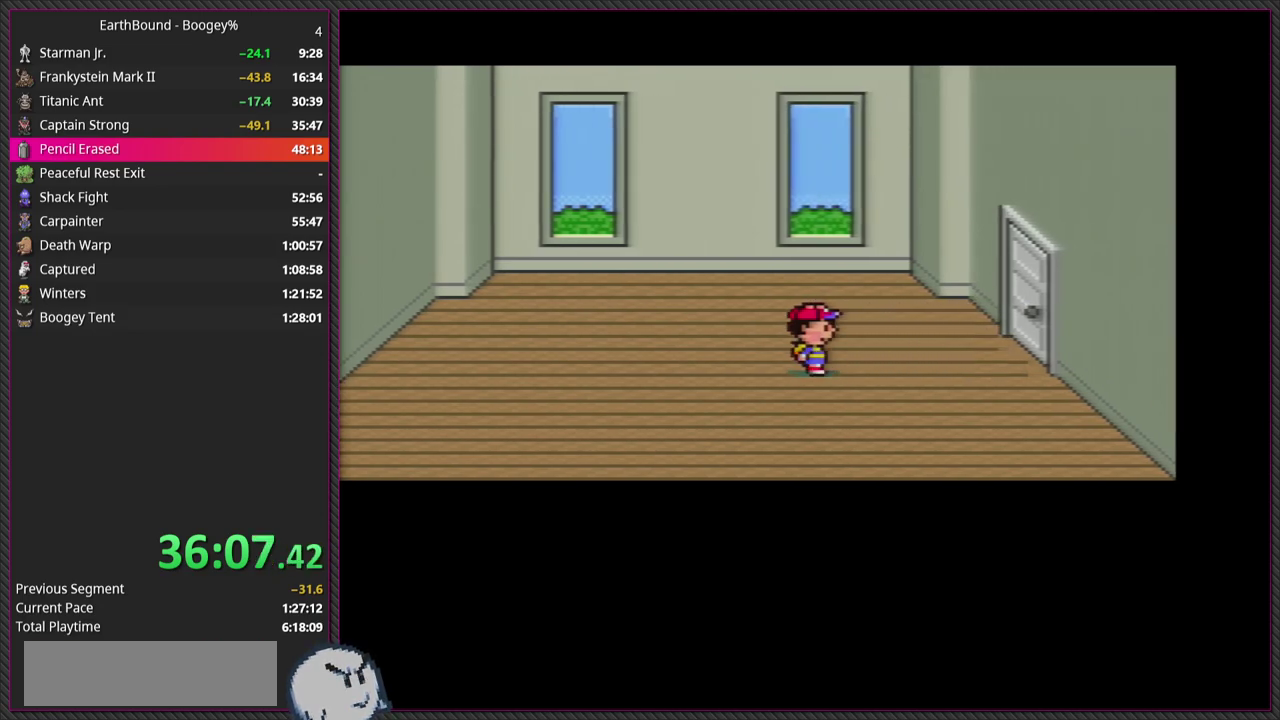
{"buttons": ["DPAD_UP", "DPAD_RIGHT"], "events": [[367, "DPAD_UP", "down"]]}
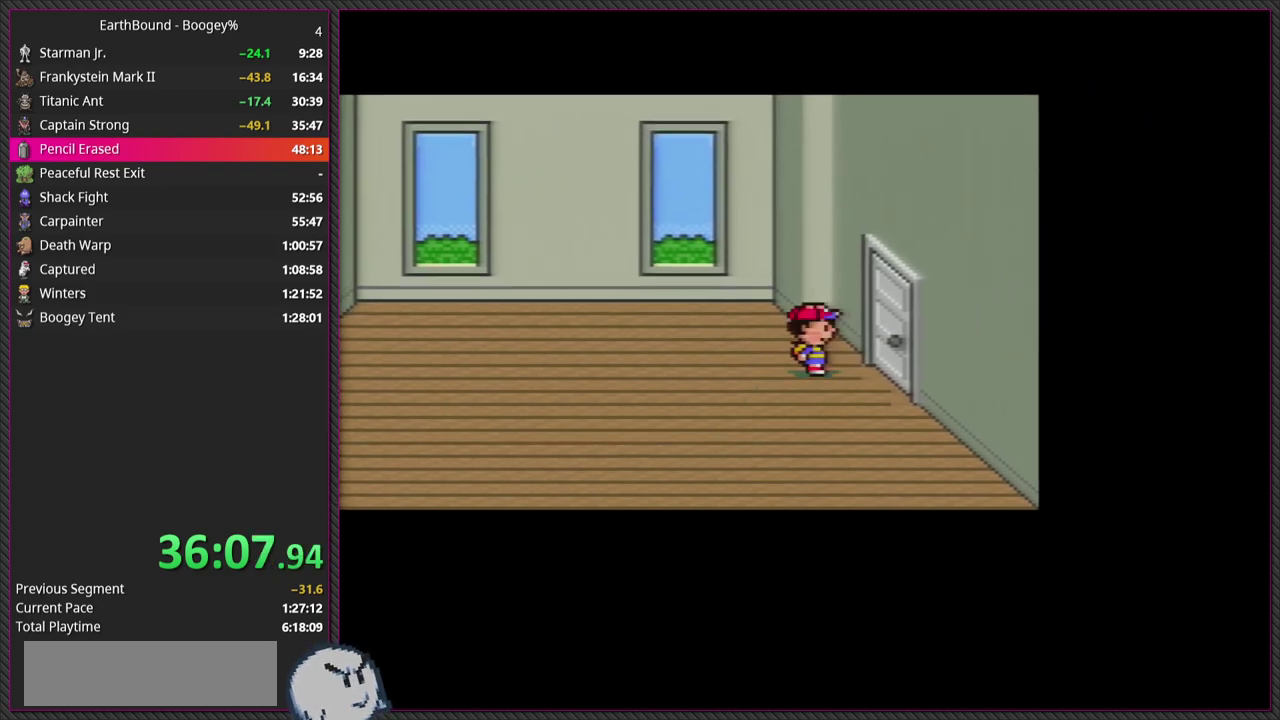
{"buttons": ["DPAD_RIGHT"], "events": [[33, "DPAD_UP", "up"]]}
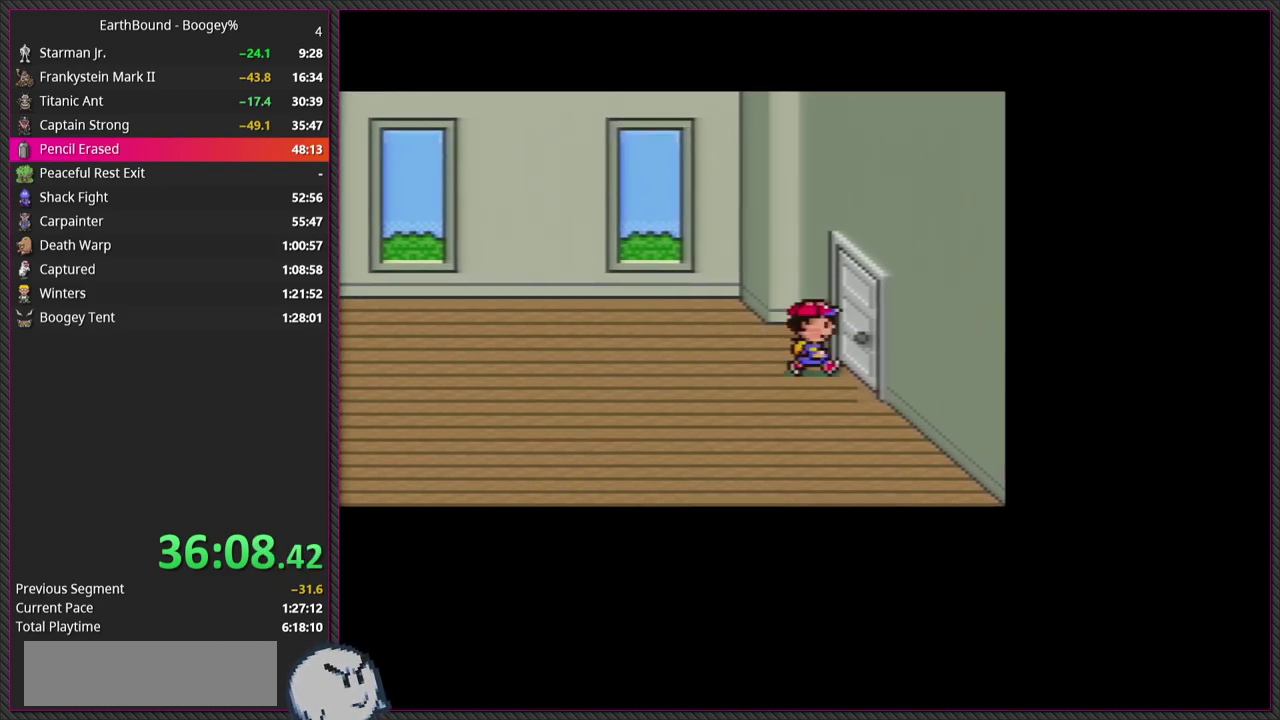
{"buttons": ["DPAD_RIGHT"], "events": [[200, "DPAD_RIGHT", "up"], [483, "DPAD_RIGHT", "down"]]}
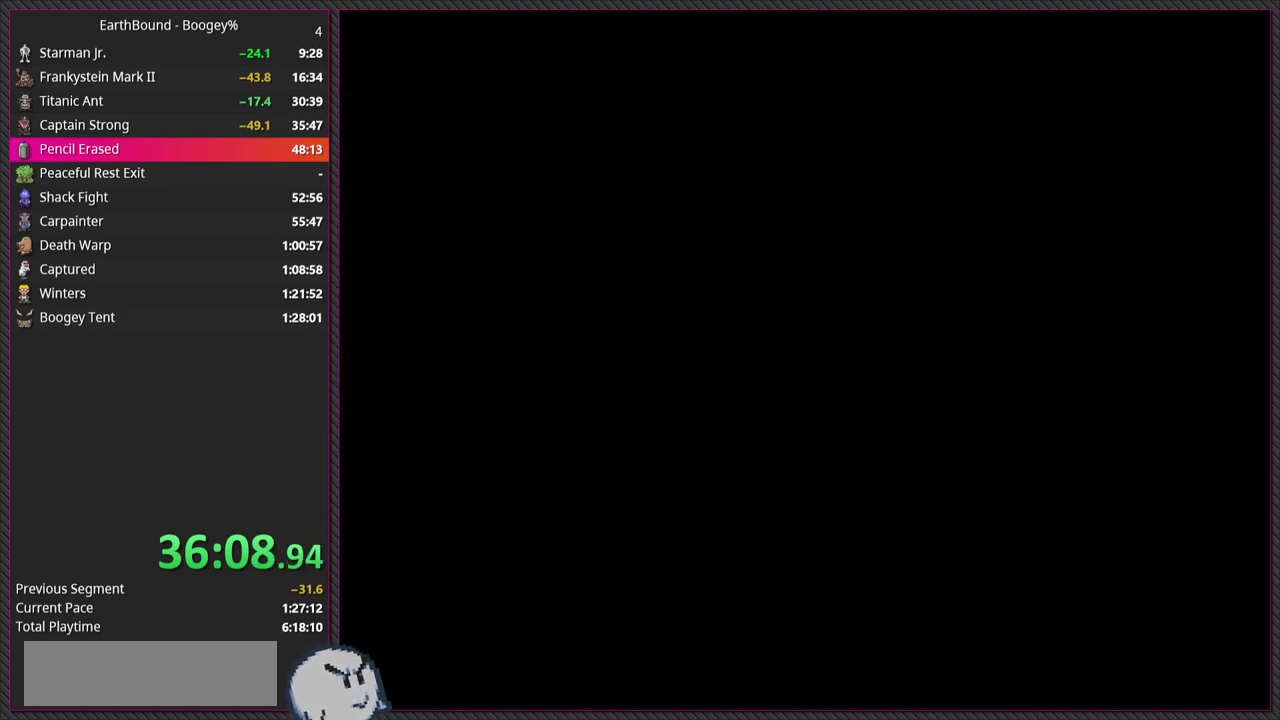
{"buttons": ["DPAD_RIGHT"], "events": []}
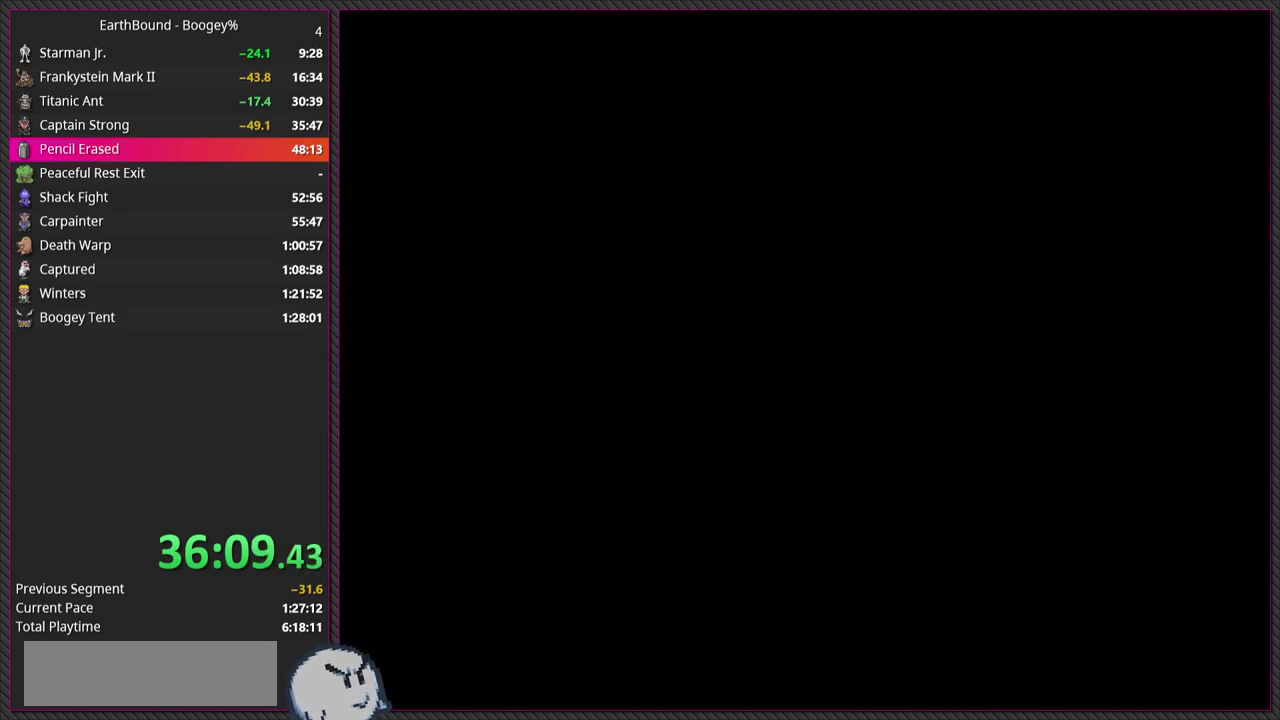
{"buttons": ["DPAD_RIGHT"], "events": []}
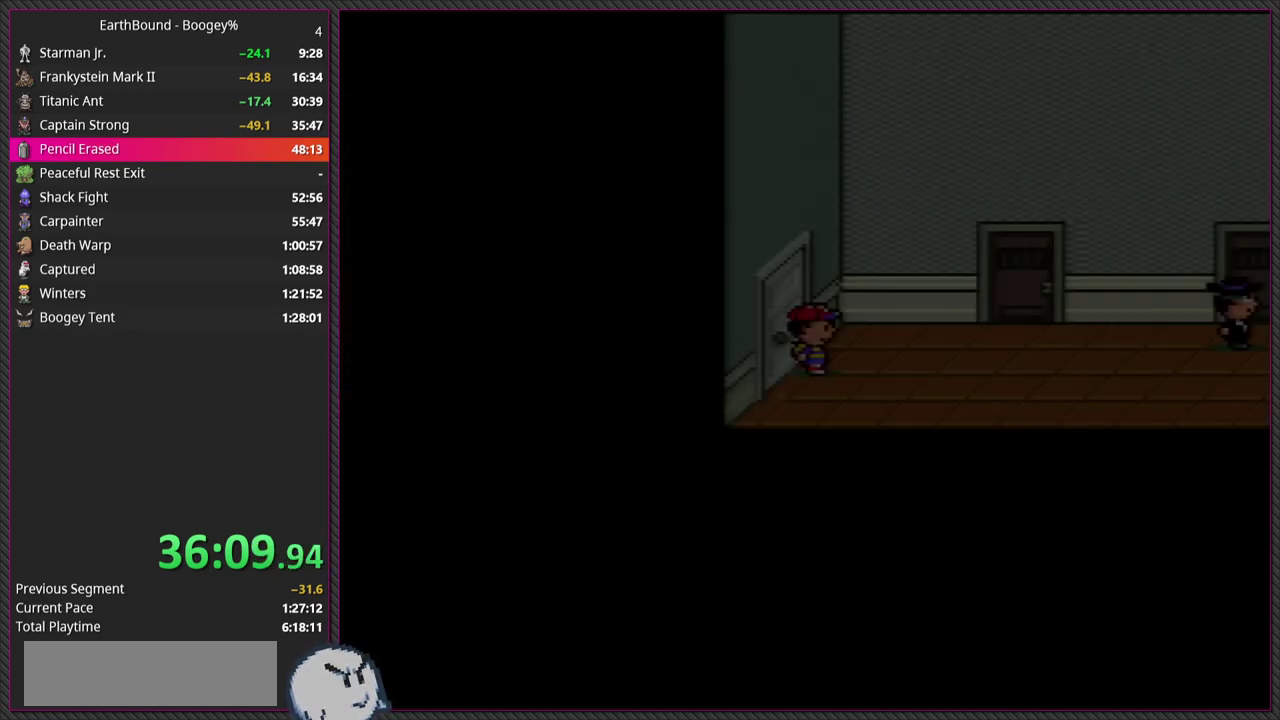
{"buttons": ["DPAD_RIGHT"], "events": []}
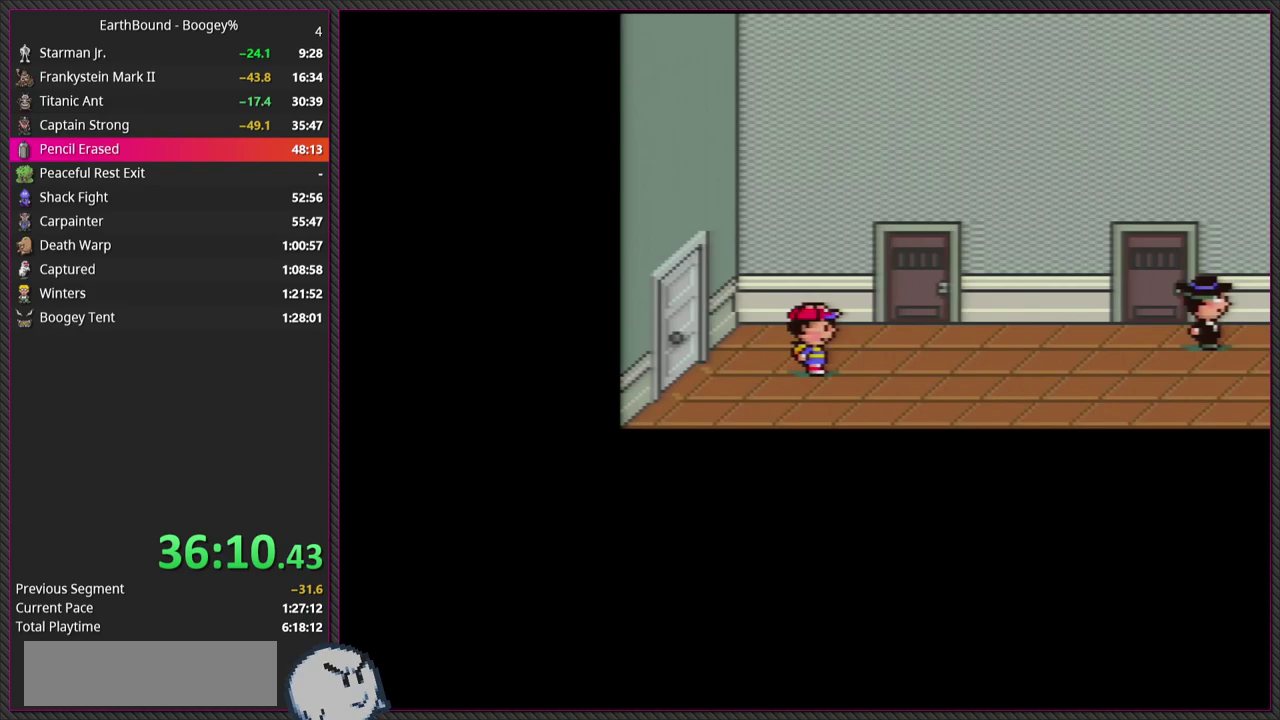
{"buttons": ["DPAD_DOWN", "DPAD_RIGHT"], "events": [[433, "DPAD_DOWN", "down"]]}
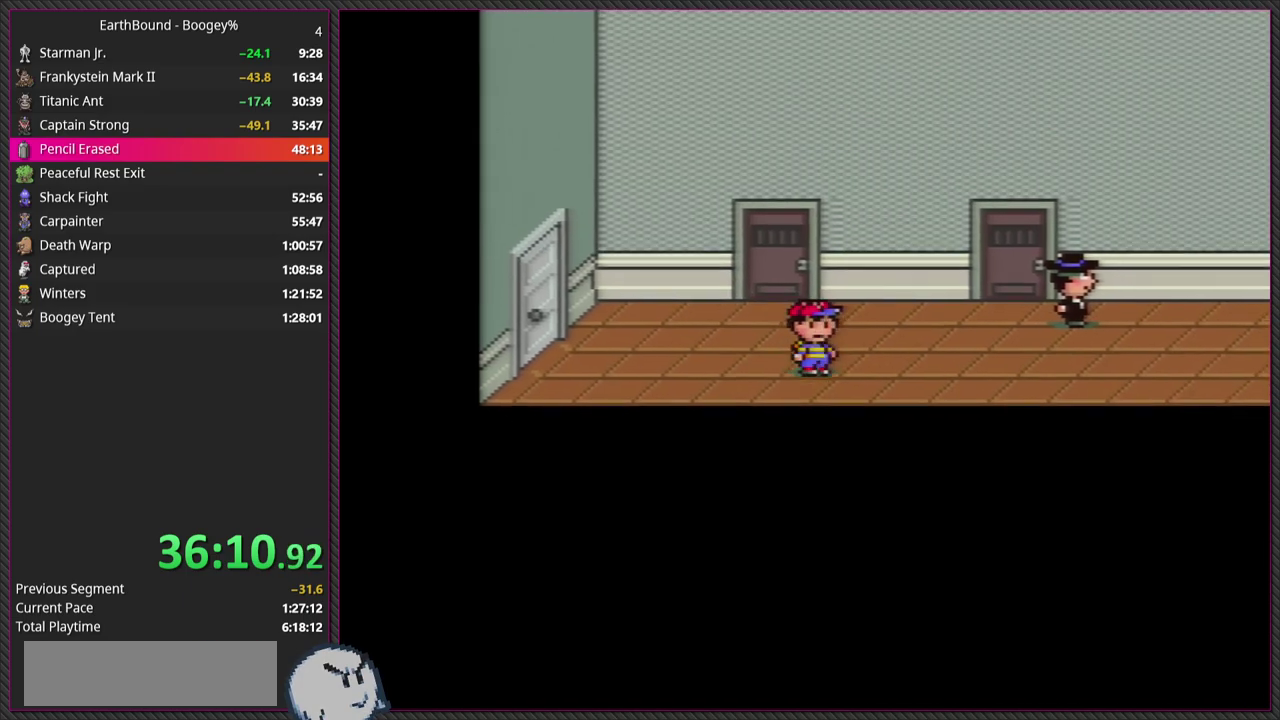
{"buttons": ["DPAD_RIGHT"], "events": [[67, "DPAD_DOWN", "up"]]}
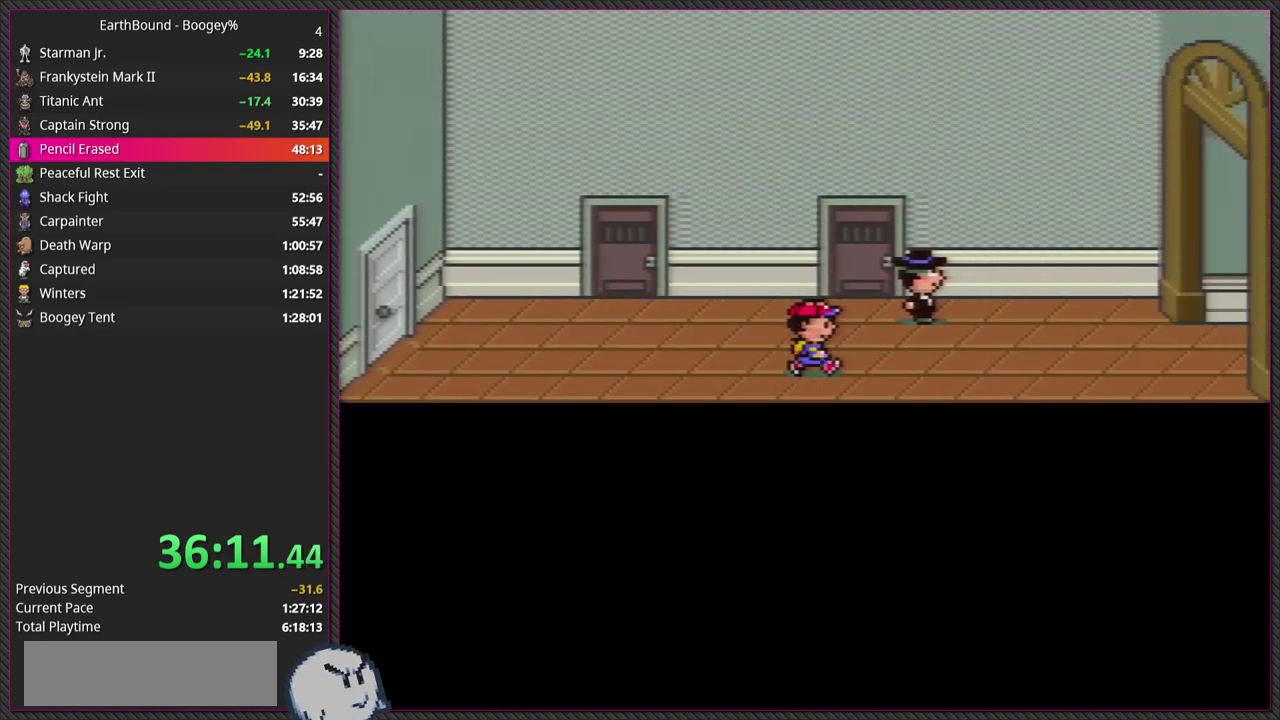
{"buttons": ["DPAD_RIGHT"], "events": []}
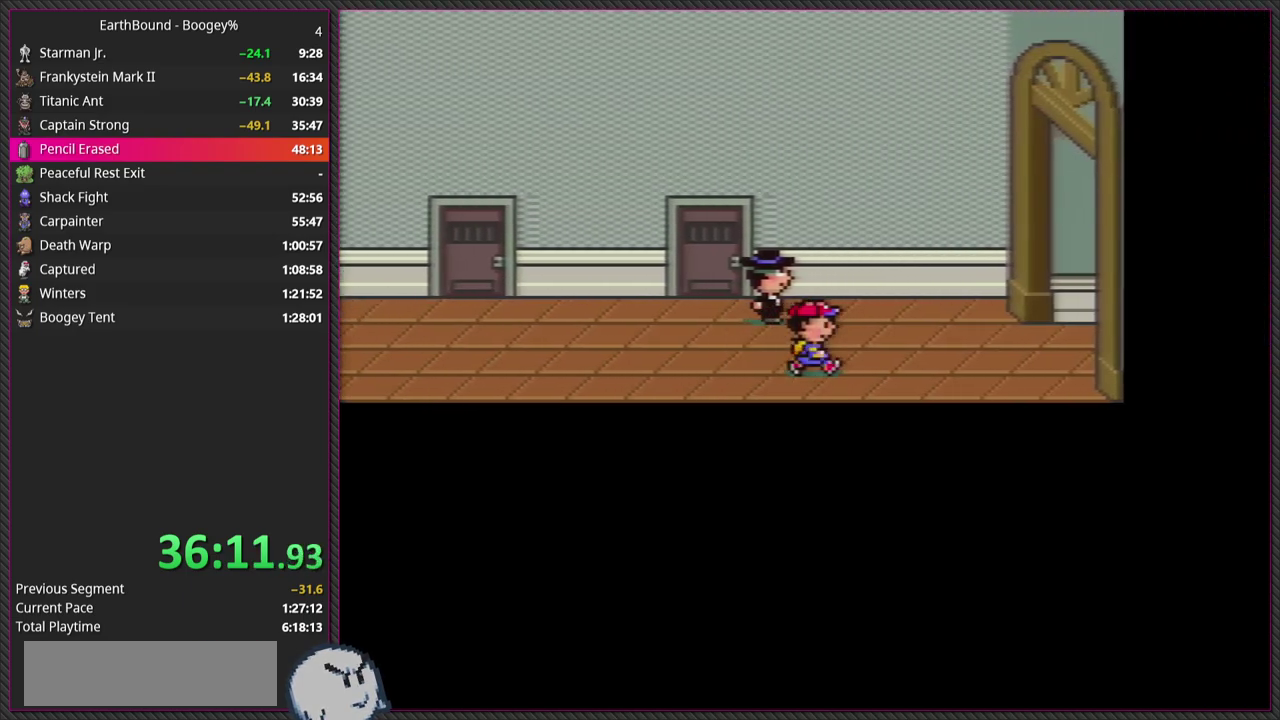
{"buttons": ["DPAD_RIGHT"], "events": [[300, "DPAD_UP", "down"], [383, "DPAD_UP", "up"]]}
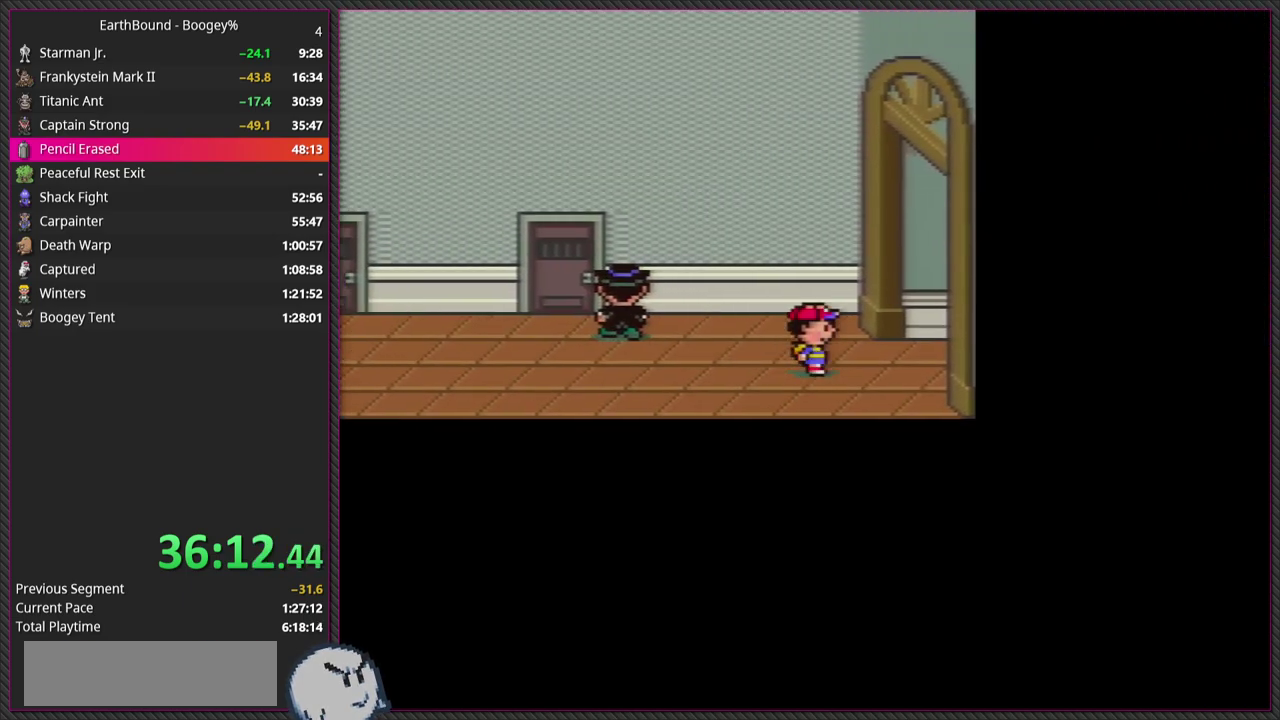
{"buttons": ["DPAD_RIGHT"], "events": []}
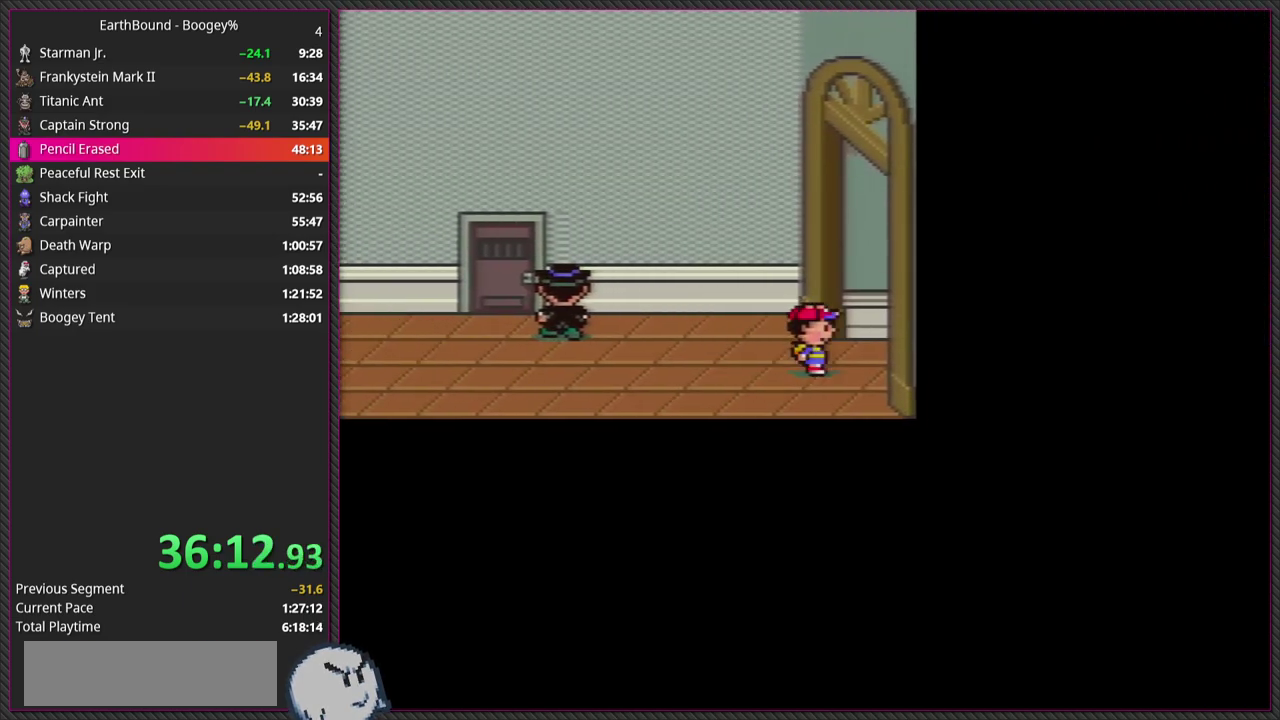
{"buttons": [], "events": [[333, "DPAD_RIGHT", "up"]]}
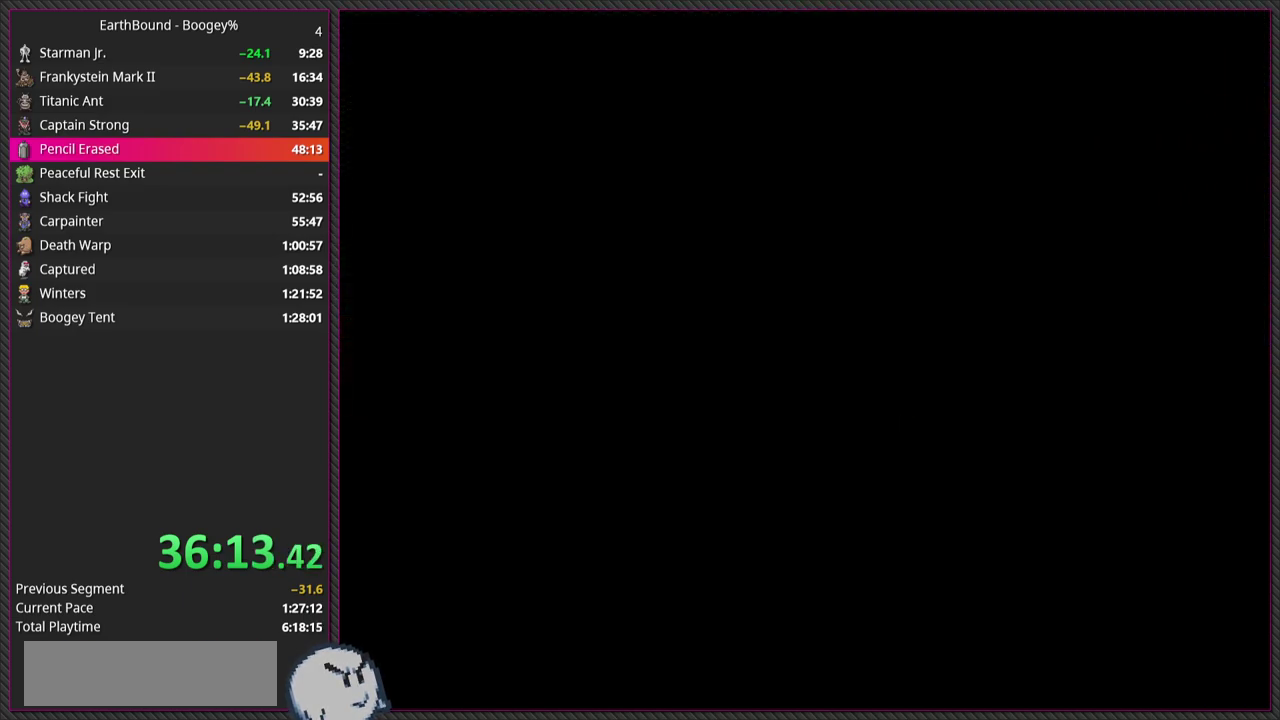
{"buttons": ["DPAD_RIGHT"], "events": [[200, "DPAD_RIGHT", "down"]]}